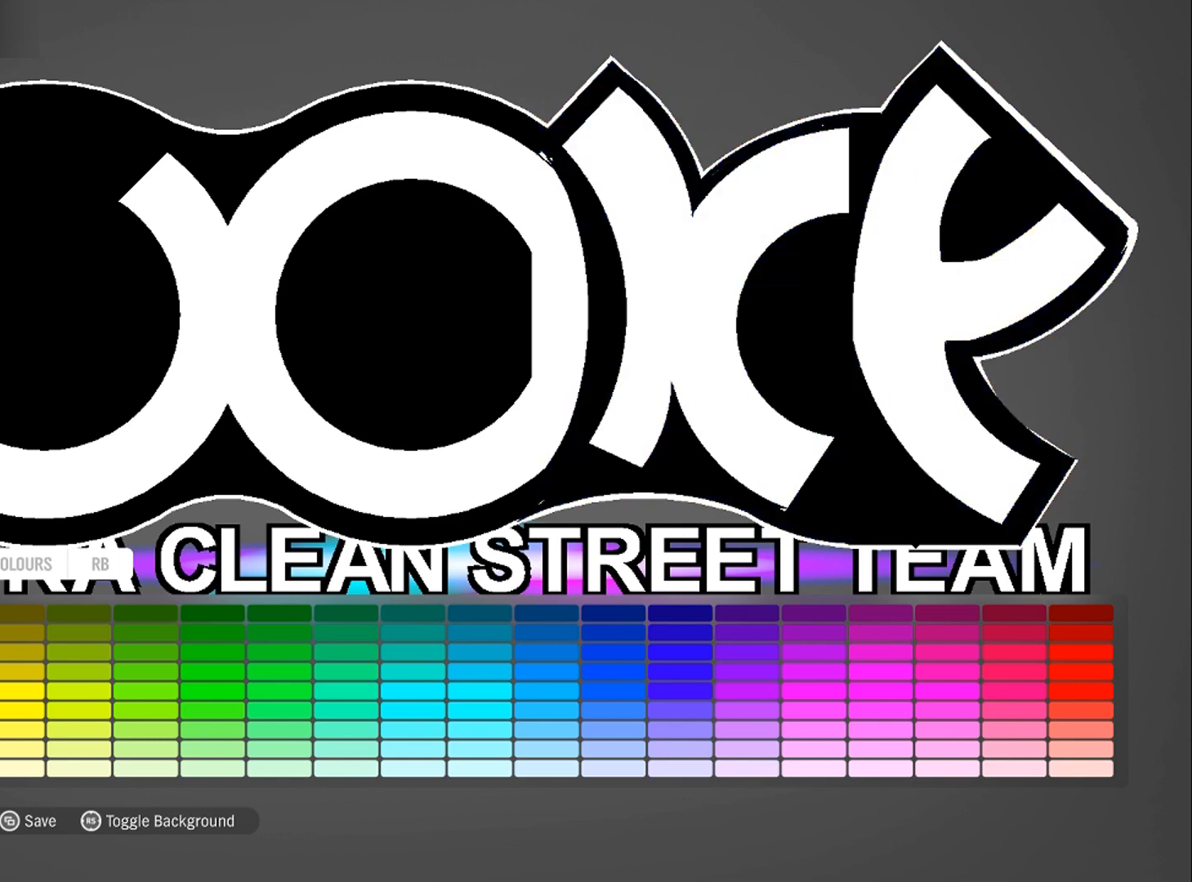
Gameplay with a controller (Xbox layout); each line is a JSON object with the inputs held at the frame after it. "events" lists button and stick changes between this image and that frame as [ms after this image, input, new state], when the widget could be followed in between. Not read: R3.
{"buttons": ["A"], "left_stick": "center", "right_stick": "center", "events": [[501, "A", "down"]]}
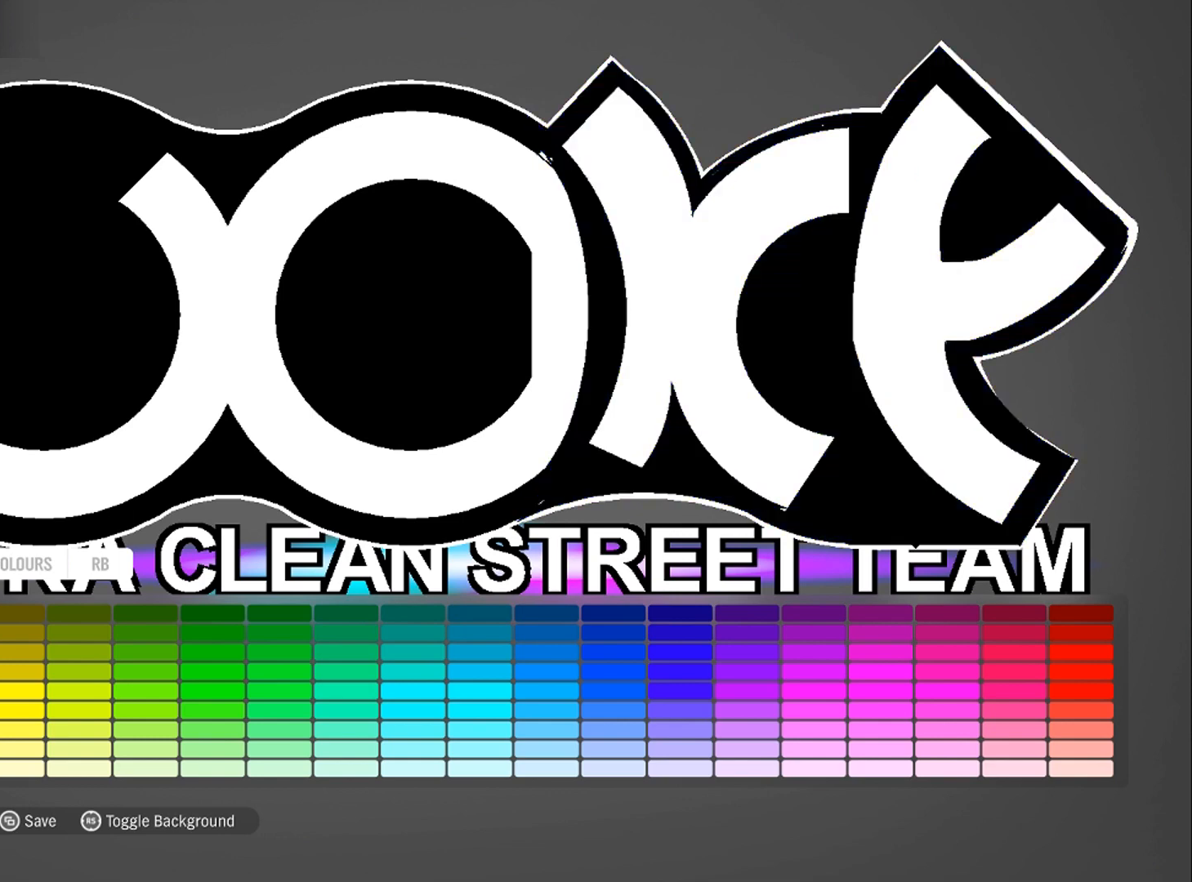
{"buttons": [], "left_stick": "center", "right_stick": "center", "events": [[67, "A", "up"]]}
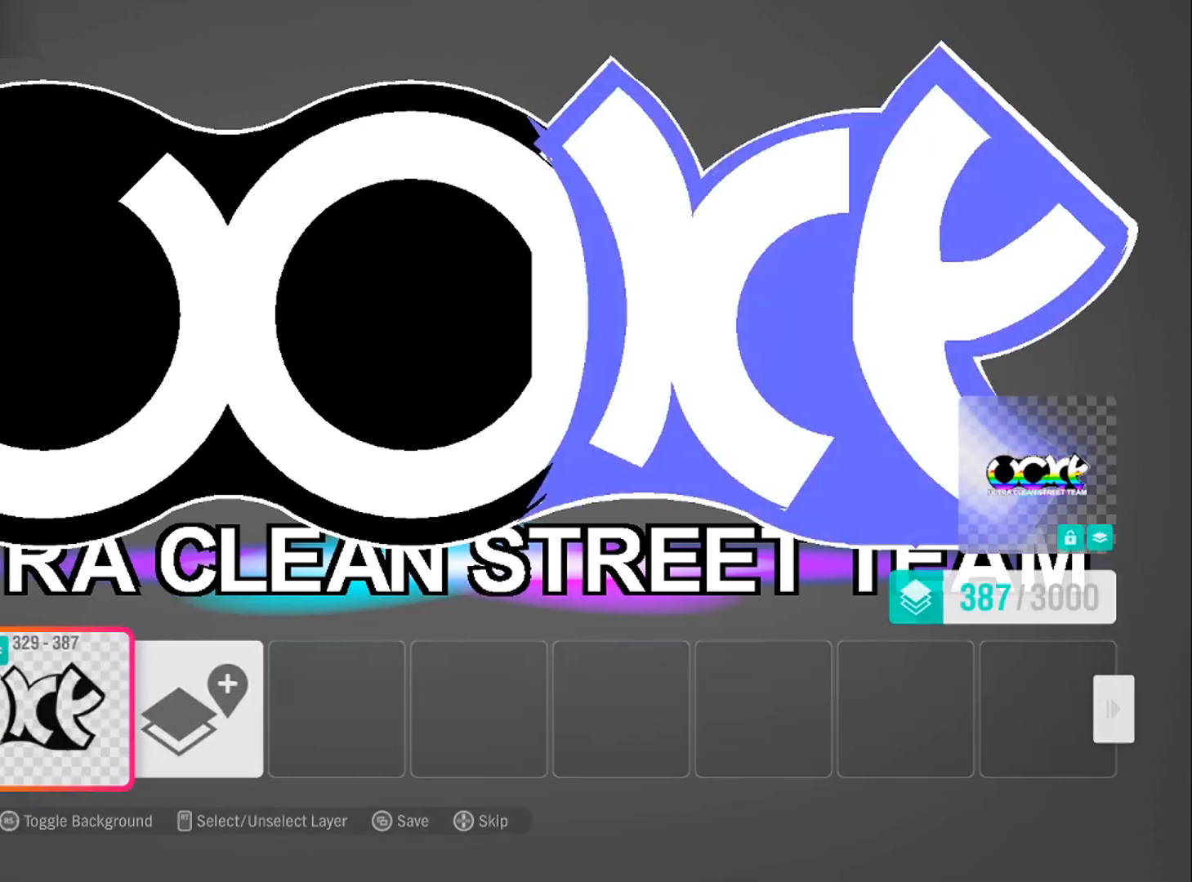
{"buttons": [], "left_stick": "center", "right_stick": "center", "events": [[434, "A", "down"], [501, "A", "up"]]}
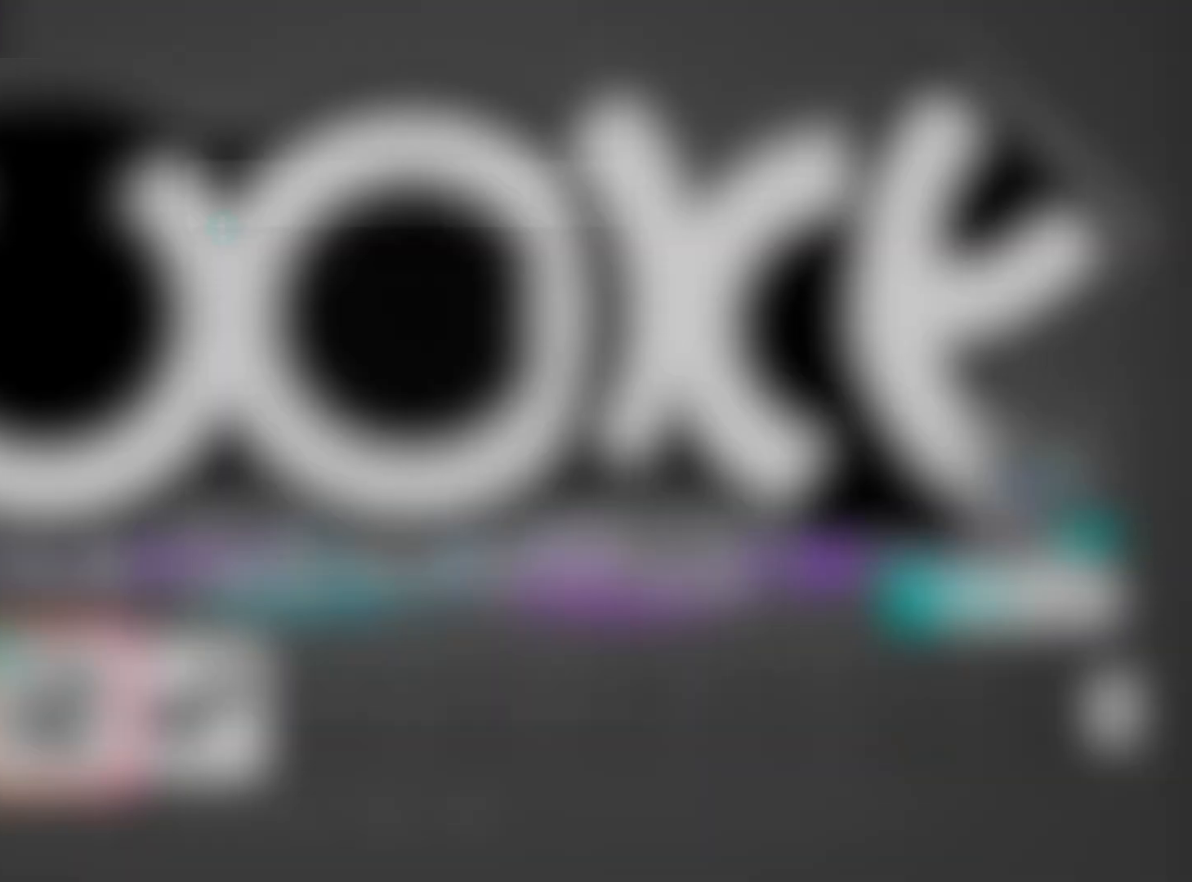
{"buttons": [], "left_stick": "center", "right_stick": "center", "events": []}
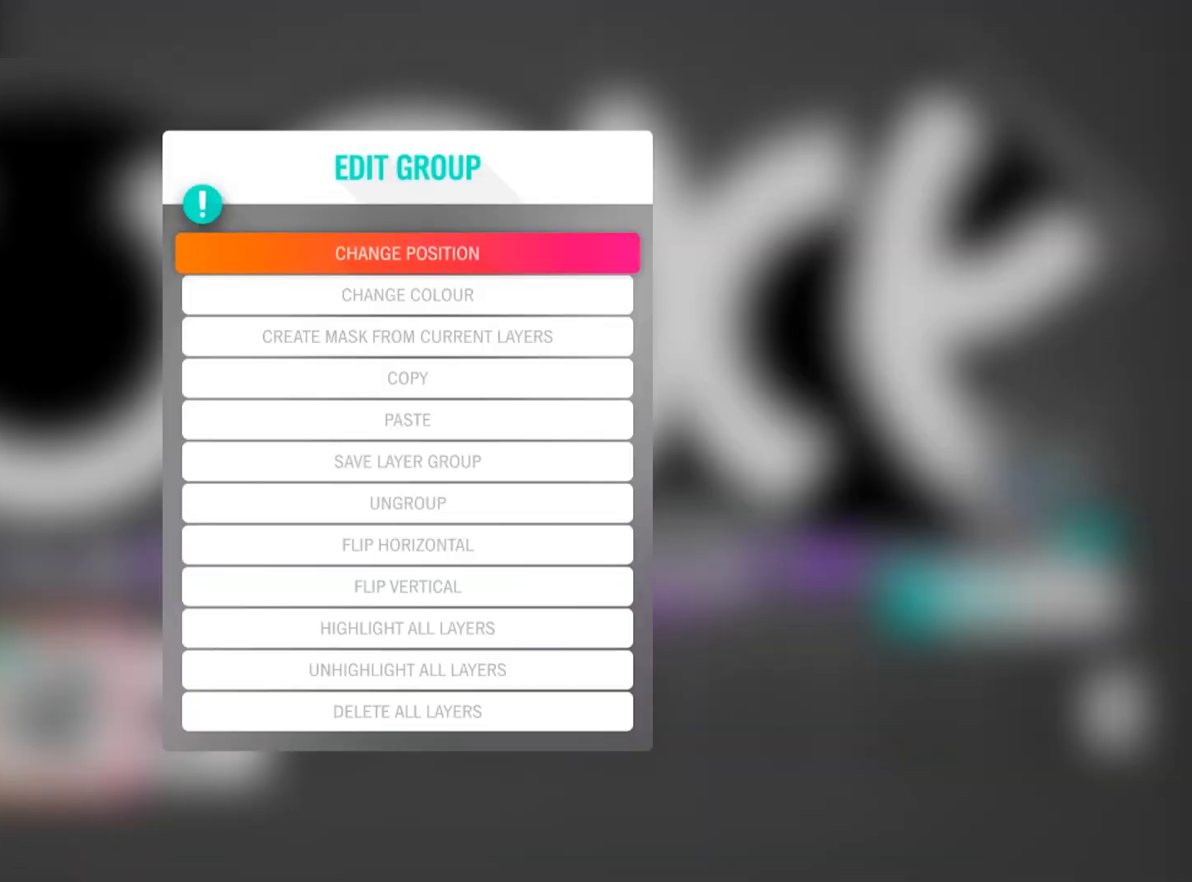
{"buttons": ["DPAD_DOWN"], "left_stick": "center", "right_stick": "center", "events": [[134, "DPAD_DOWN", "down"], [234, "DPAD_DOWN", "up"], [301, "DPAD_DOWN", "down"], [401, "DPAD_DOWN", "up"], [501, "DPAD_DOWN", "down"]]}
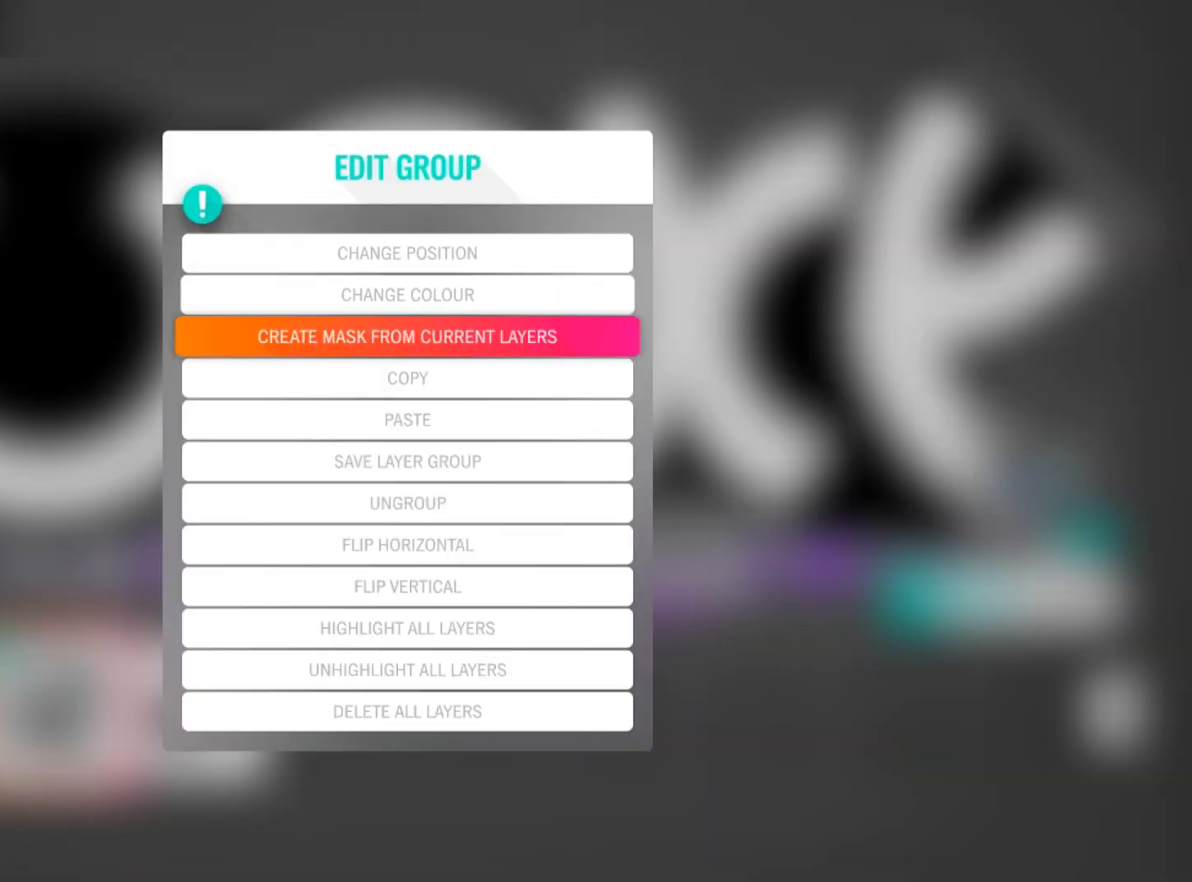
{"buttons": ["DPAD_DOWN"], "left_stick": "center", "right_stick": "center", "events": [[67, "DPAD_DOWN", "up"], [100, "DPAD_DOWN", "down"], [200, "DPAD_DOWN", "up"], [267, "DPAD_DOWN", "down"], [334, "DPAD_DOWN", "up"], [467, "DPAD_DOWN", "down"]]}
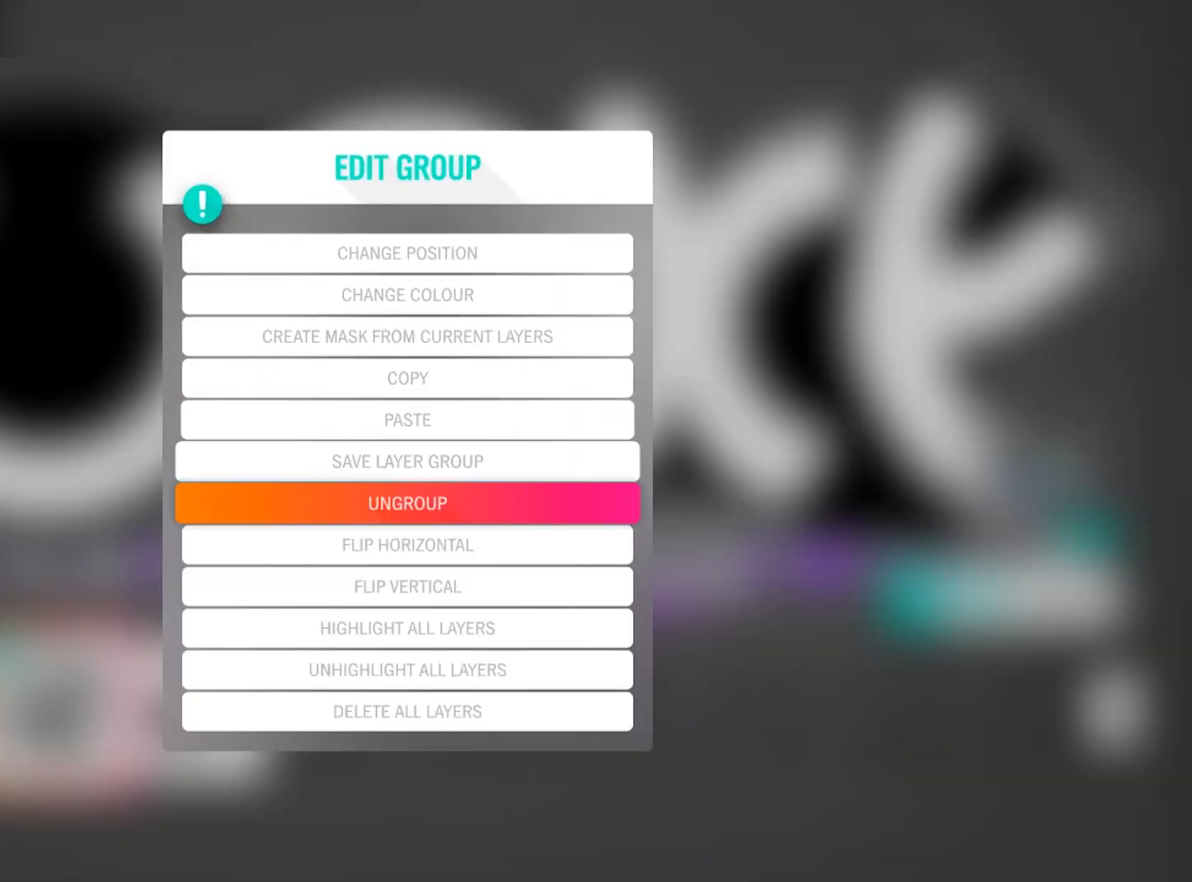
{"buttons": [], "left_stick": "center", "right_stick": "center", "events": [[67, "DPAD_DOWN", "up"], [101, "A", "down"], [234, "A", "up"]]}
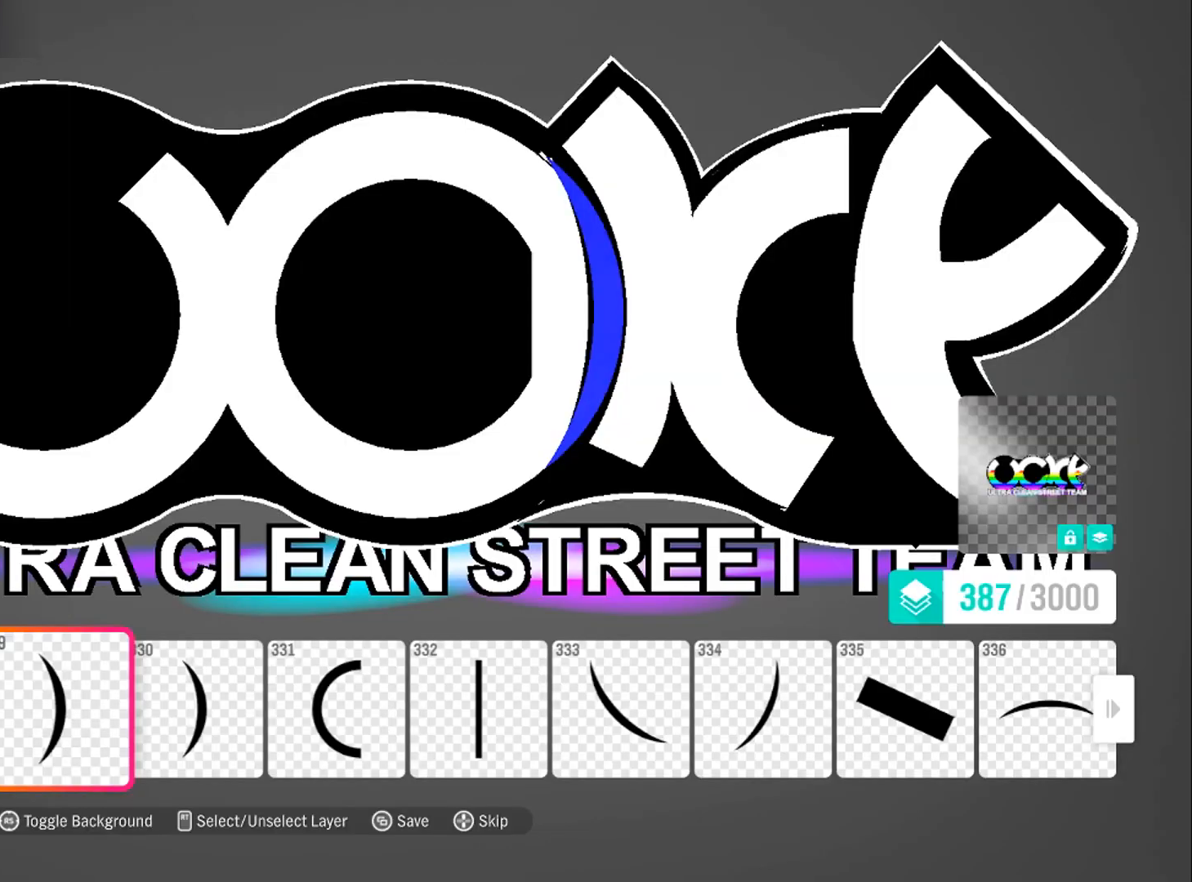
{"buttons": [], "left_stick": "center", "right_stick": "center", "events": [[167, "DPAD_LEFT", "down"], [234, "DPAD_LEFT", "up"], [367, "DPAD_RIGHT", "down"], [467, "DPAD_RIGHT", "up"]]}
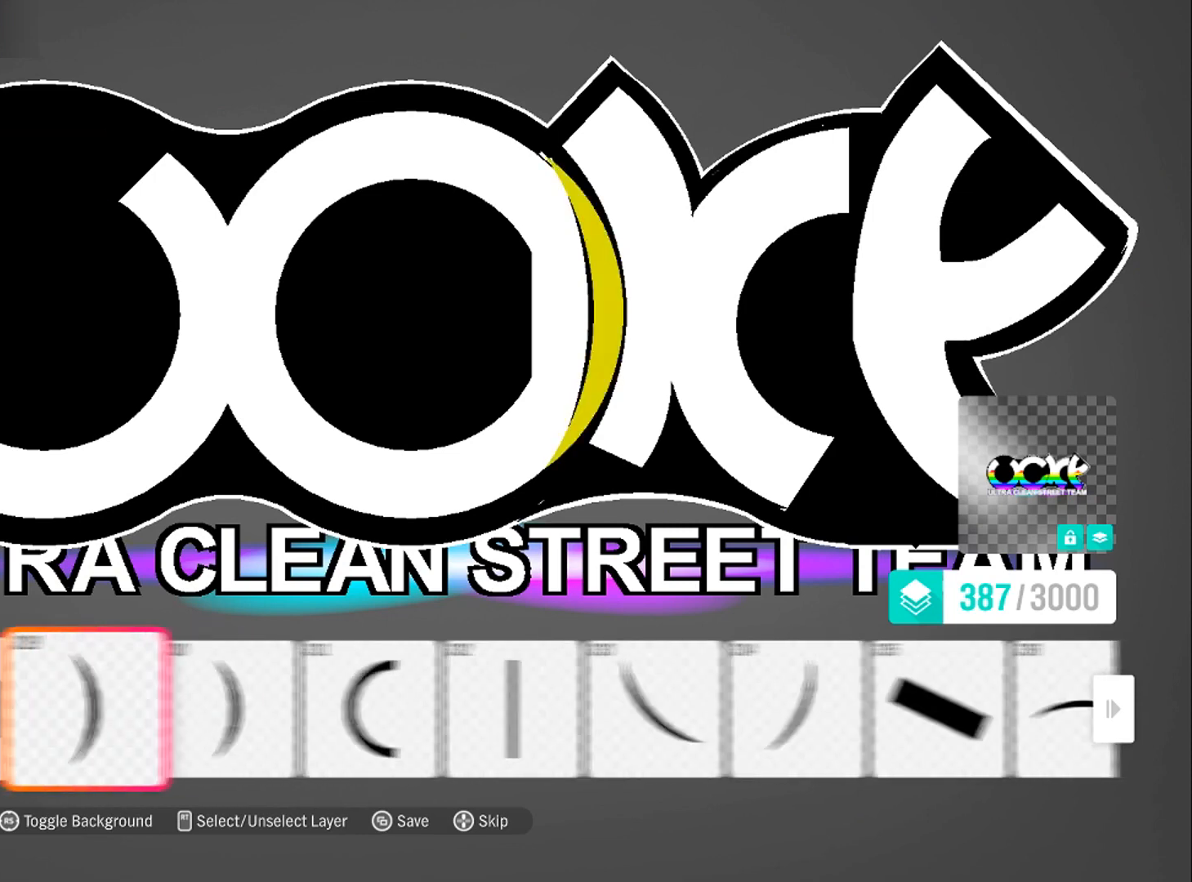
{"buttons": [], "left_stick": "center", "right_stick": "center", "events": [[101, "DPAD_RIGHT", "down"], [201, "DPAD_RIGHT", "up"], [401, "DPAD_RIGHT", "down"], [468, "DPAD_RIGHT", "up"]]}
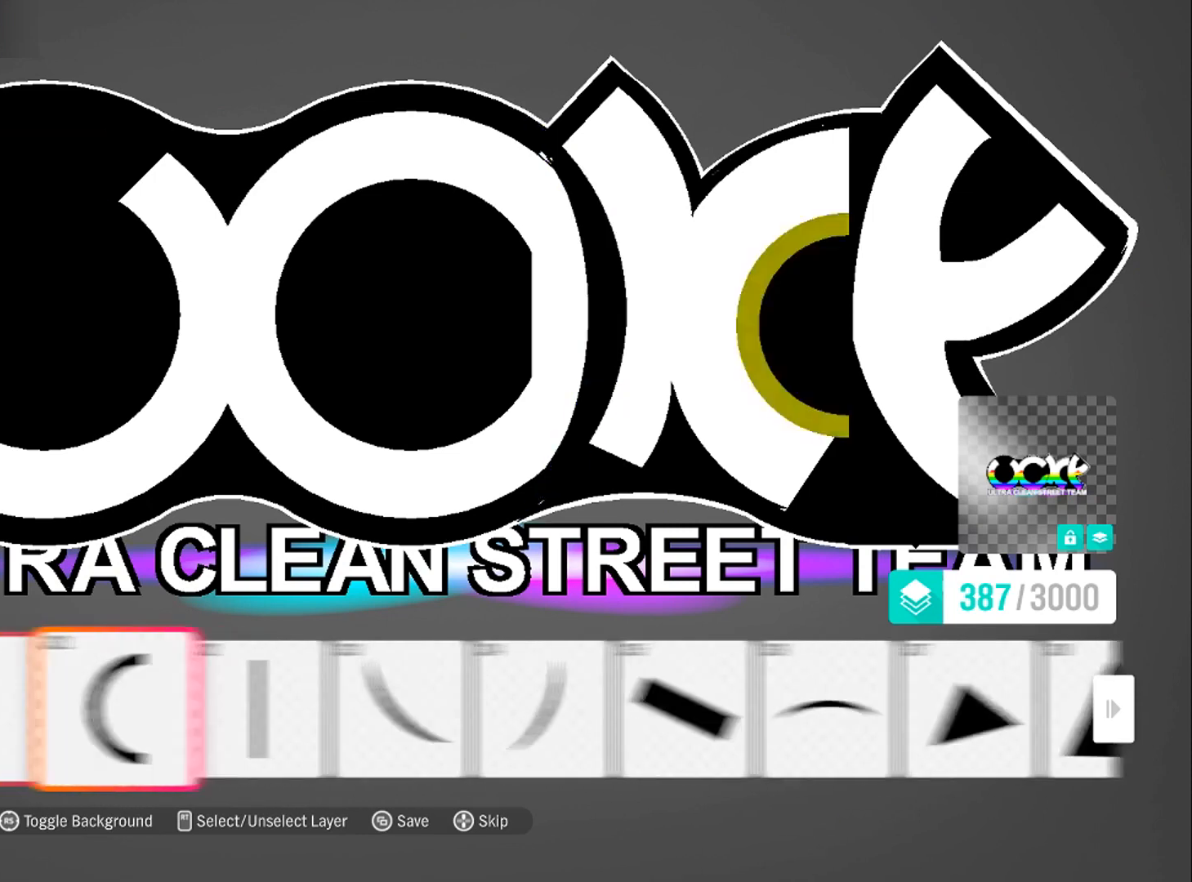
{"buttons": ["DPAD_RIGHT"], "left_stick": "center", "right_stick": "center", "events": [[234, "DPAD_RIGHT", "down"], [334, "DPAD_RIGHT", "up"], [467, "DPAD_RIGHT", "down"]]}
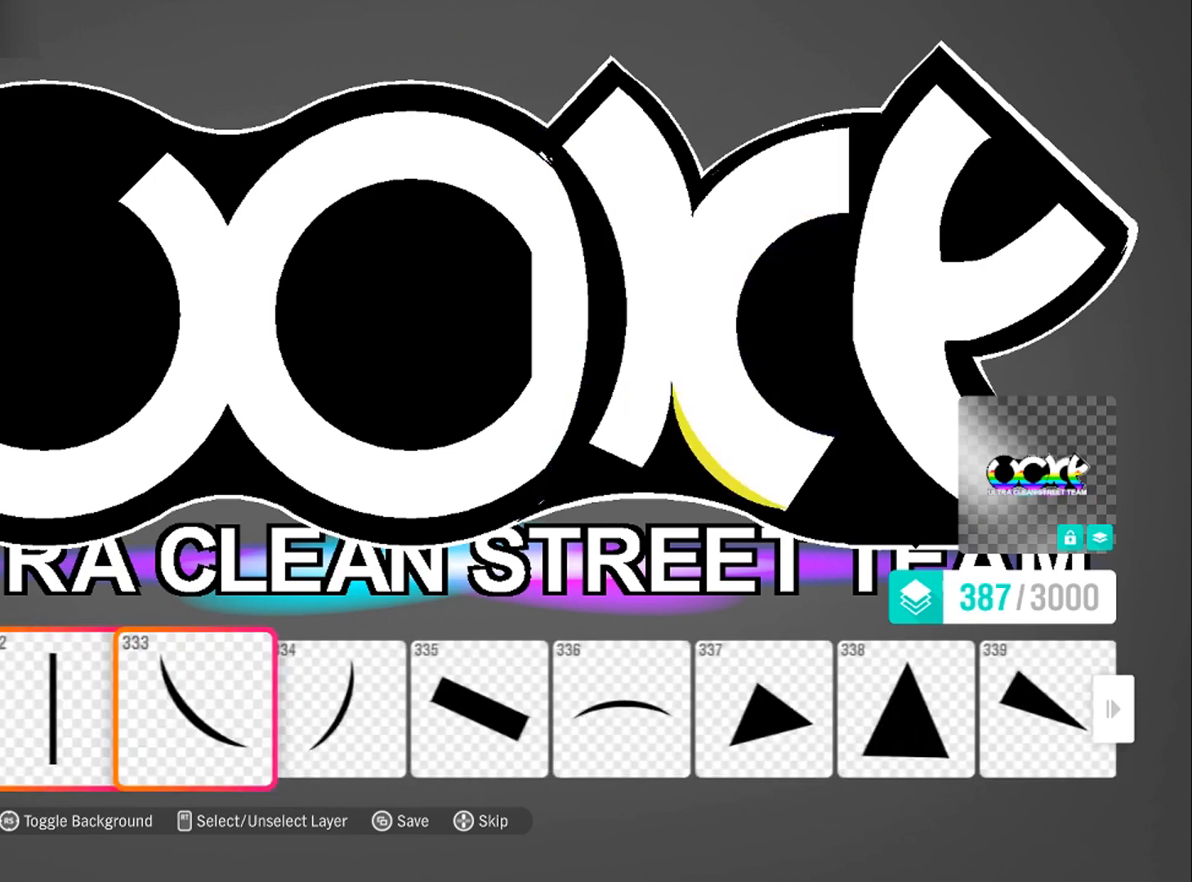
{"buttons": [], "left_stick": "center", "right_stick": "center", "events": [[34, "DPAD_RIGHT", "up"], [134, "DPAD_RIGHT", "down"], [201, "DPAD_RIGHT", "up"], [434, "DPAD_RIGHT", "down"], [501, "DPAD_RIGHT", "up"]]}
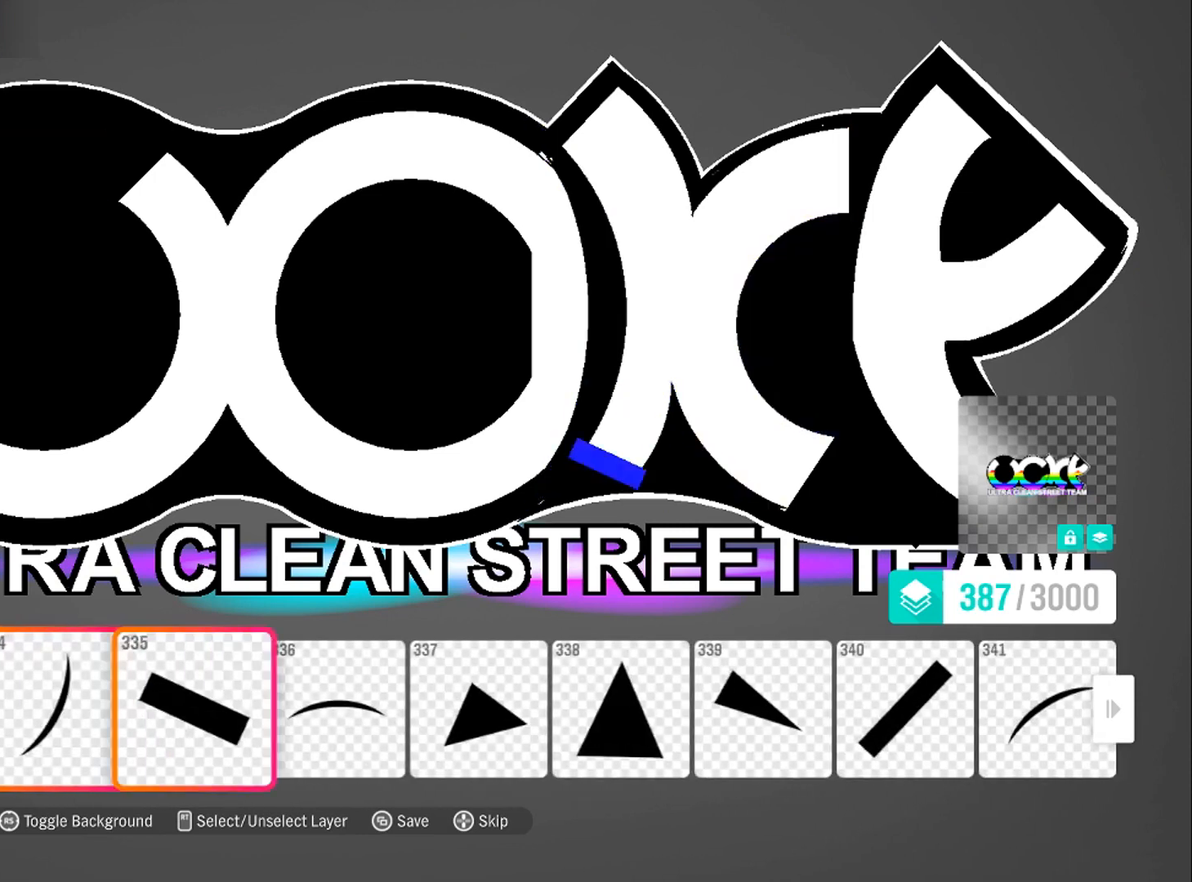
{"buttons": [], "left_stick": "center", "right_stick": "center", "events": [[133, "DPAD_RIGHT", "down"], [200, "DPAD_RIGHT", "up"], [367, "DPAD_RIGHT", "down"], [434, "DPAD_RIGHT", "up"]]}
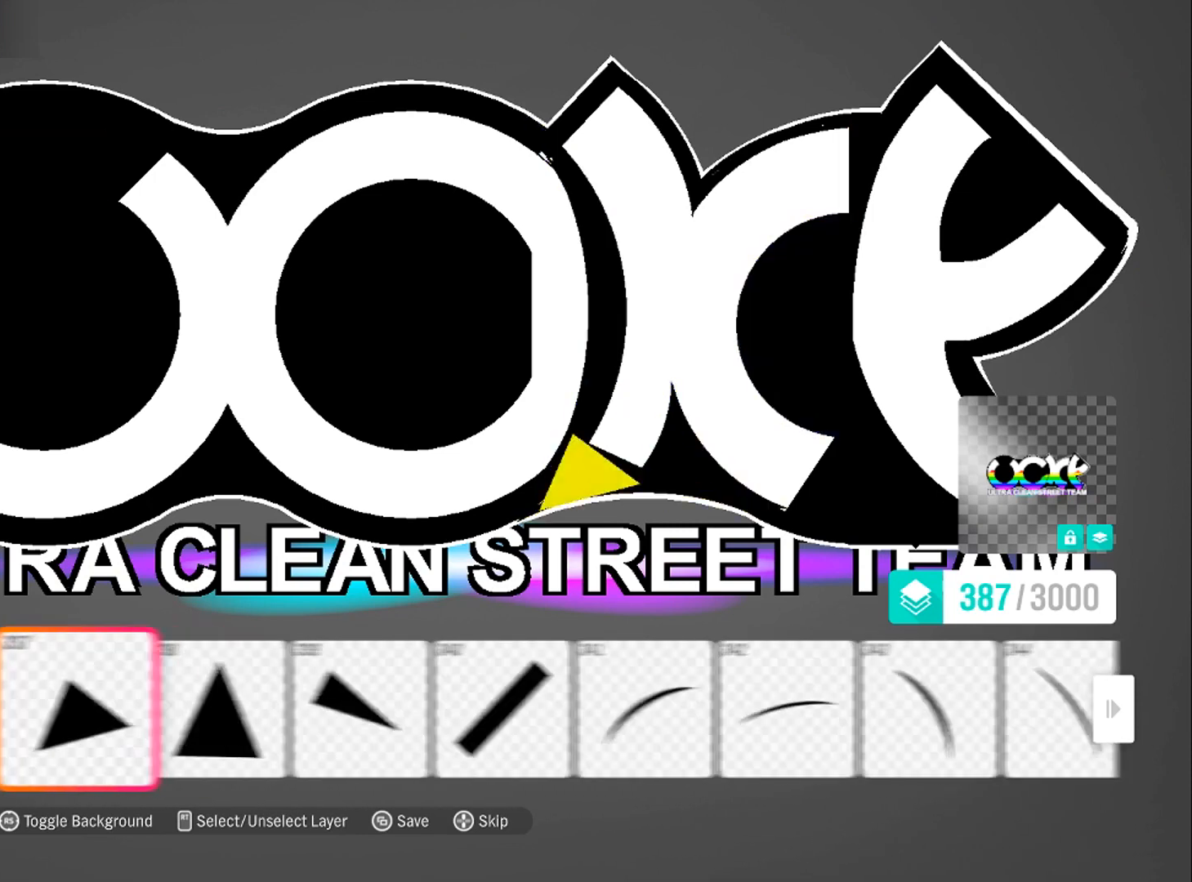
{"buttons": [], "left_stick": "center", "right_stick": "center", "events": [[134, "DPAD_LEFT", "down"], [267, "DPAD_LEFT", "up"], [368, "A", "down"], [434, "A", "up"]]}
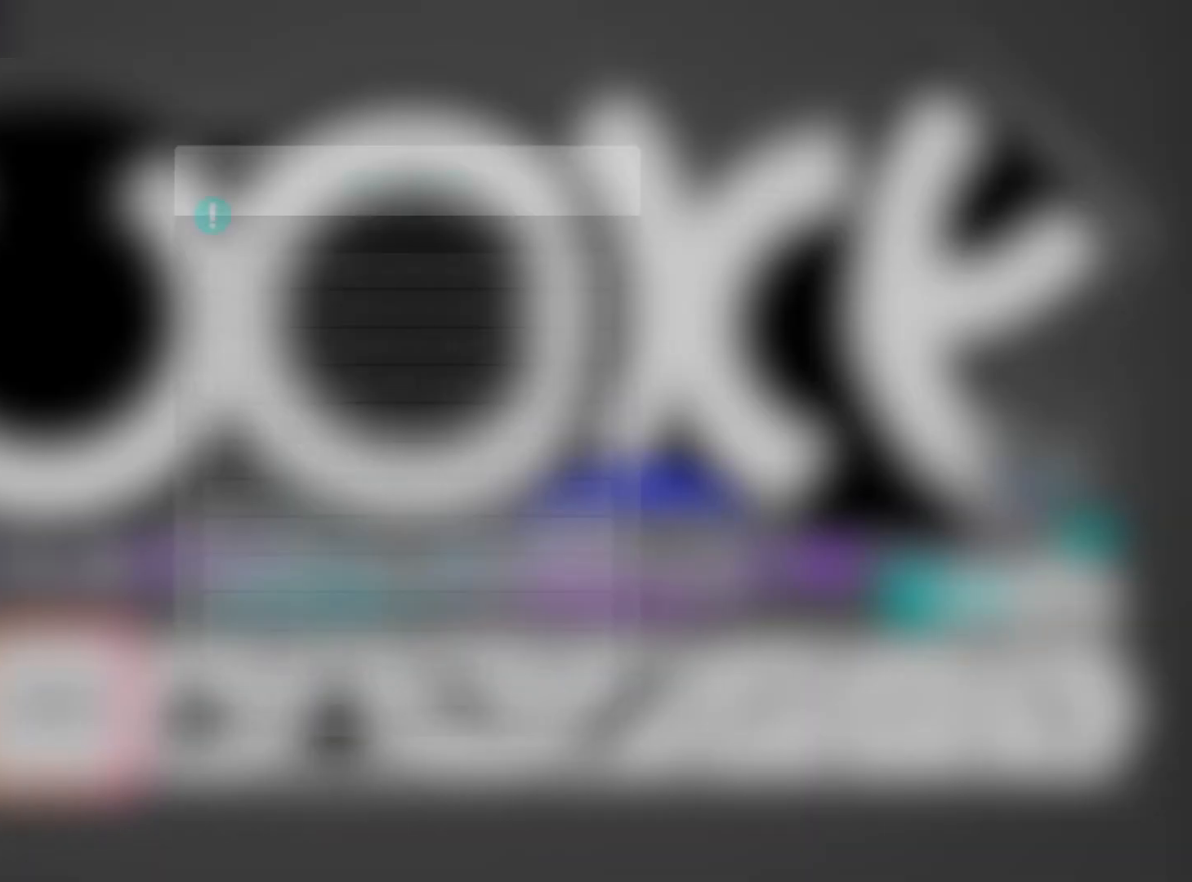
{"buttons": [], "left_stick": "center", "right_stick": "center", "events": [[133, "A", "down"], [234, "A", "up"]]}
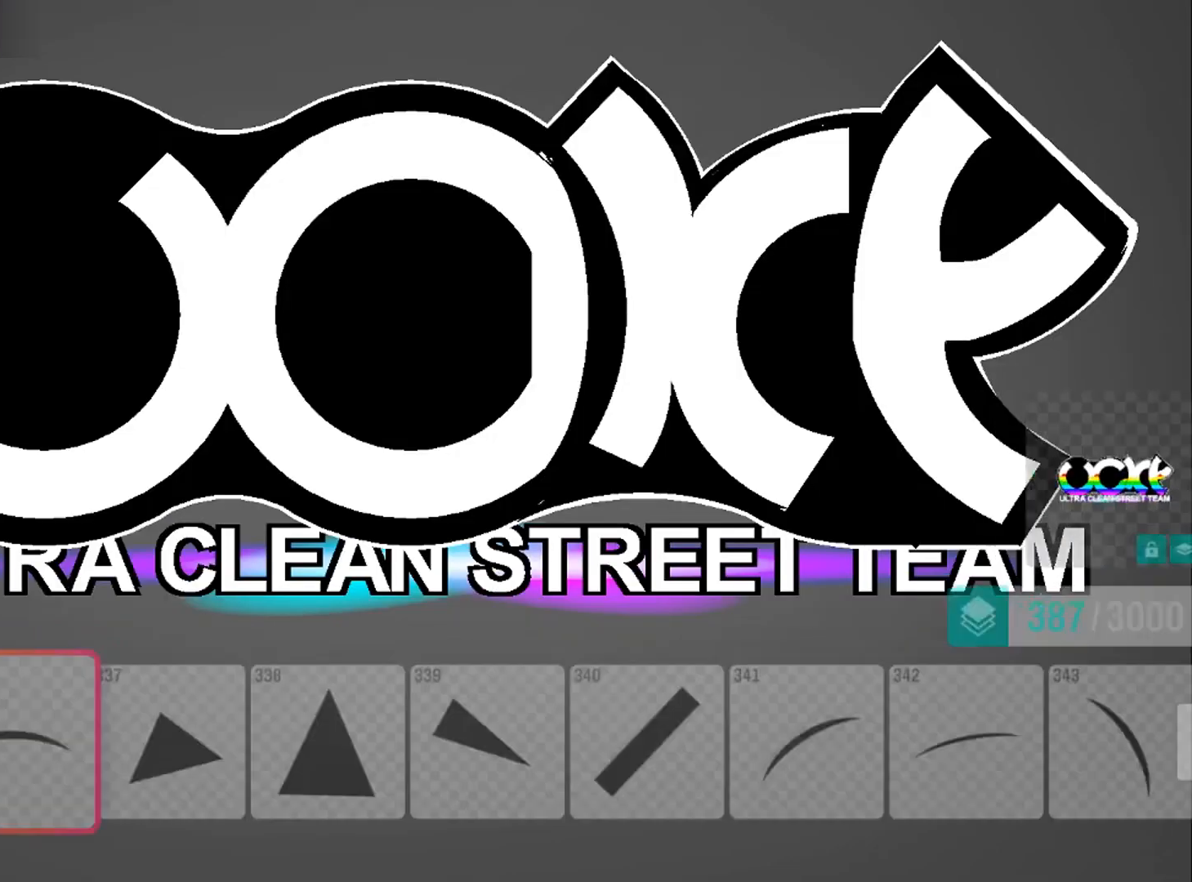
{"buttons": [], "left_stick": "right", "right_stick": "center", "events": [[234, "left_stick", "right"]]}
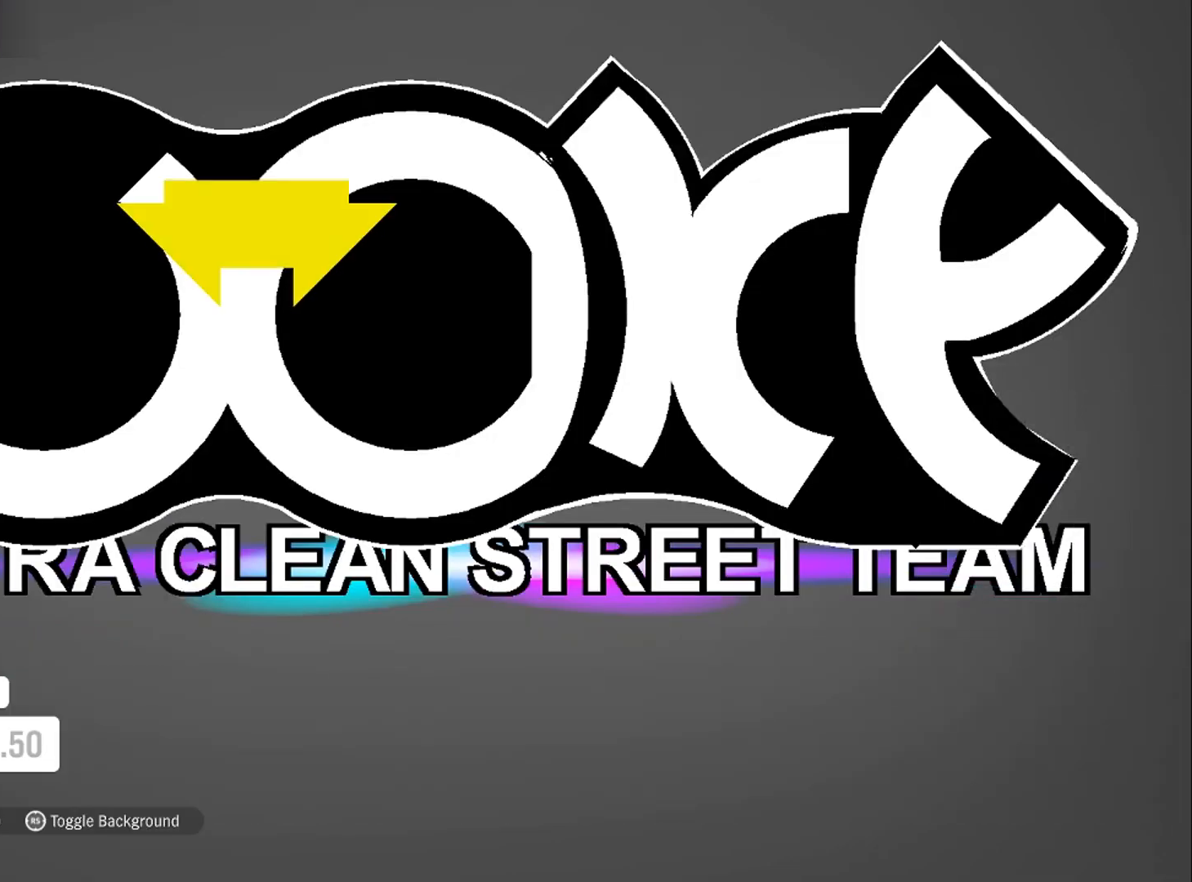
{"buttons": [], "left_stick": "right", "right_stick": "center", "events": []}
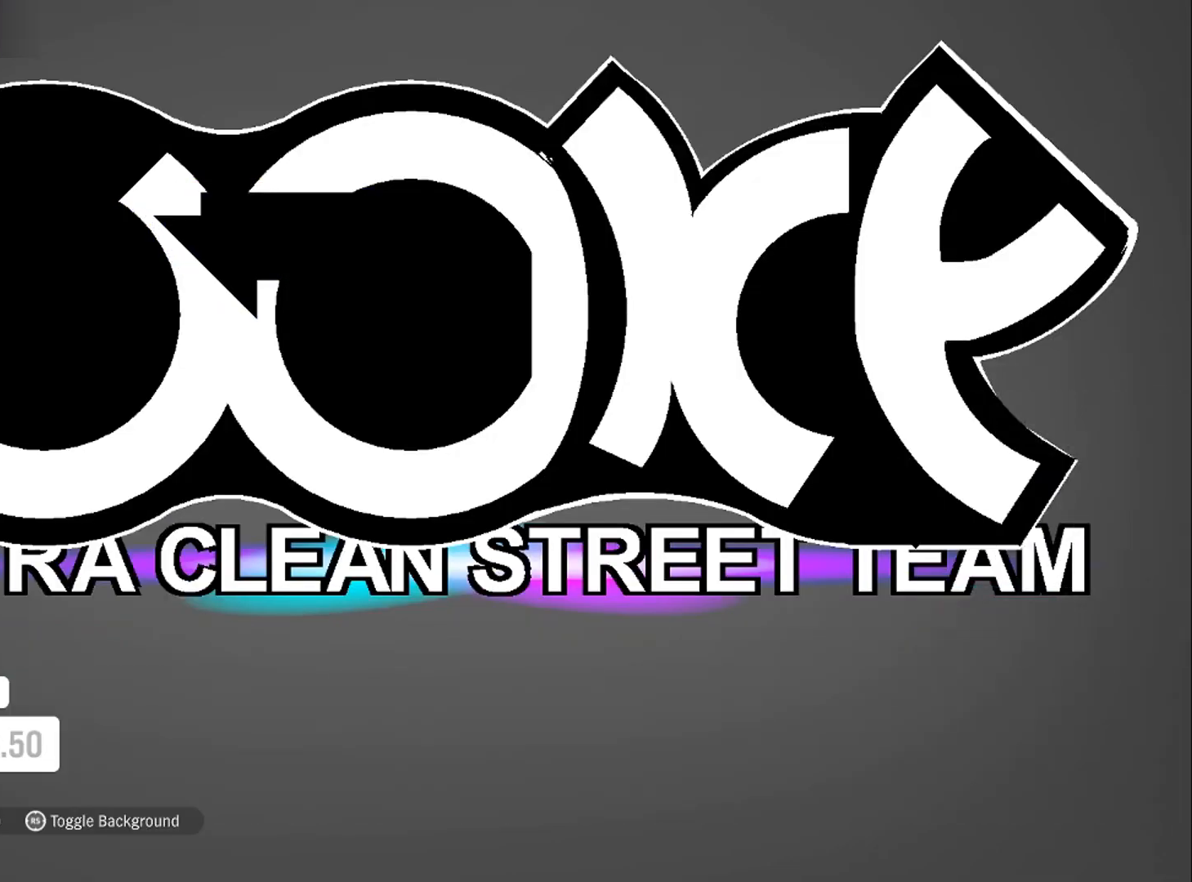
{"buttons": [], "left_stick": "down-right", "right_stick": "center", "events": [[434, "left_stick", "down-right"]]}
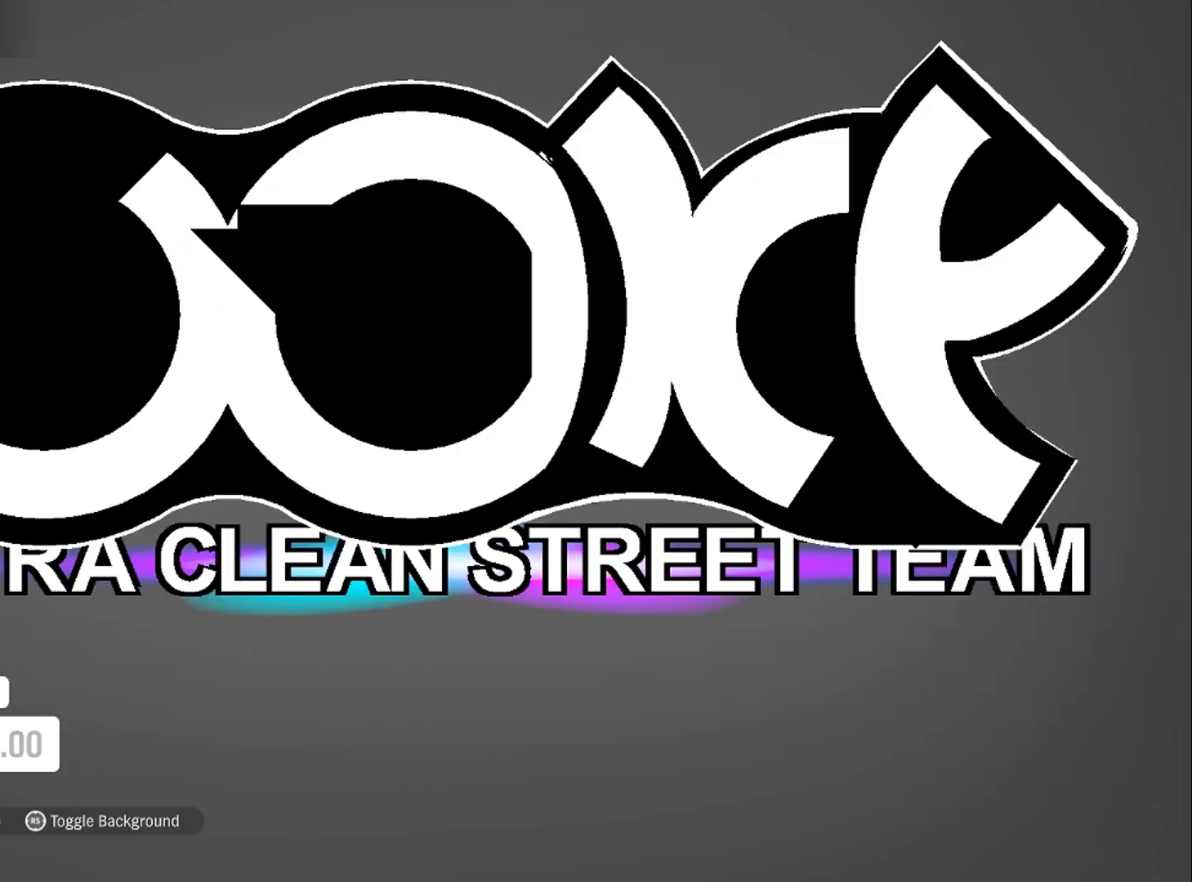
{"buttons": [], "left_stick": "center", "right_stick": "center", "events": [[267, "left_stick", "center"], [300, "R1", "down"], [367, "R1", "up"], [434, "R1", "down"], [500, "R1", "up"]]}
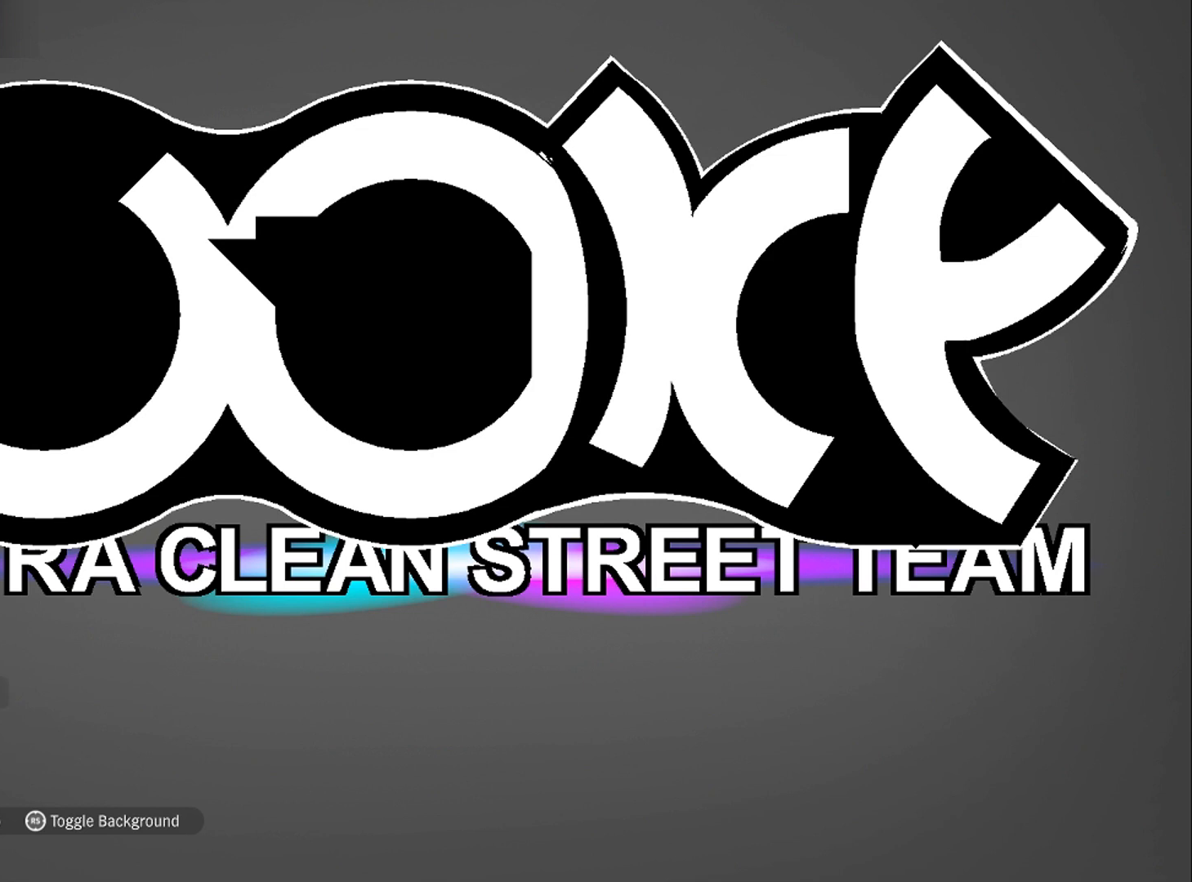
{"buttons": [], "left_stick": "right", "right_stick": "center", "events": [[34, "left_stick", "right"]]}
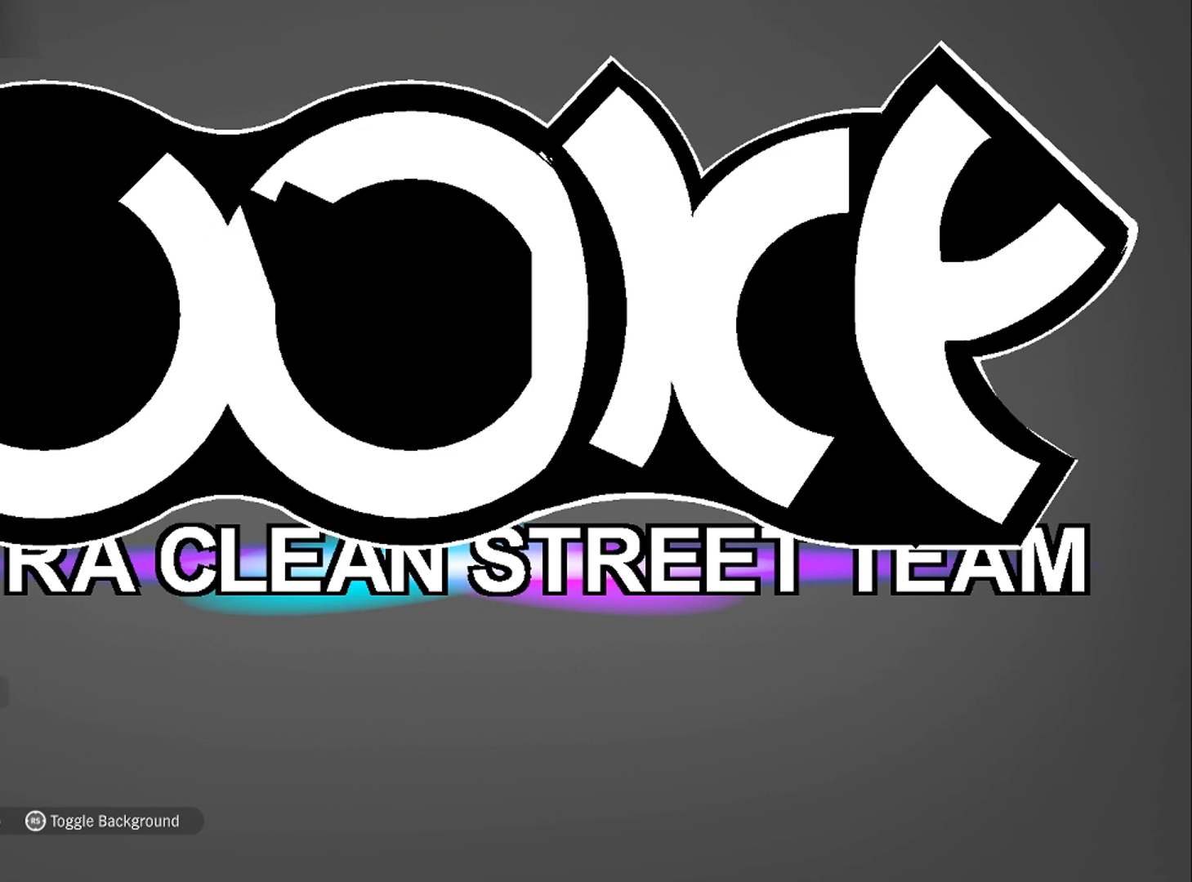
{"buttons": [], "left_stick": "right", "right_stick": "center", "events": []}
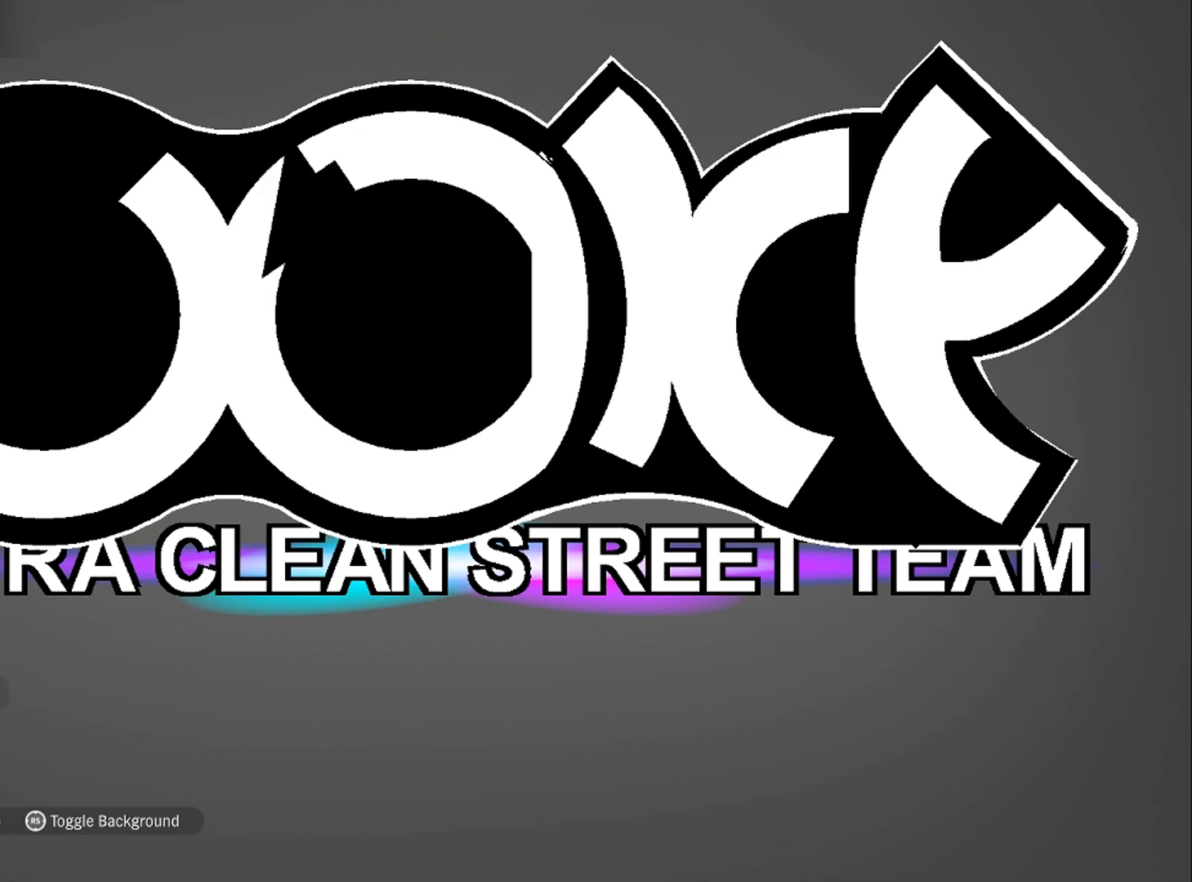
{"buttons": [], "left_stick": "right", "right_stick": "center", "events": []}
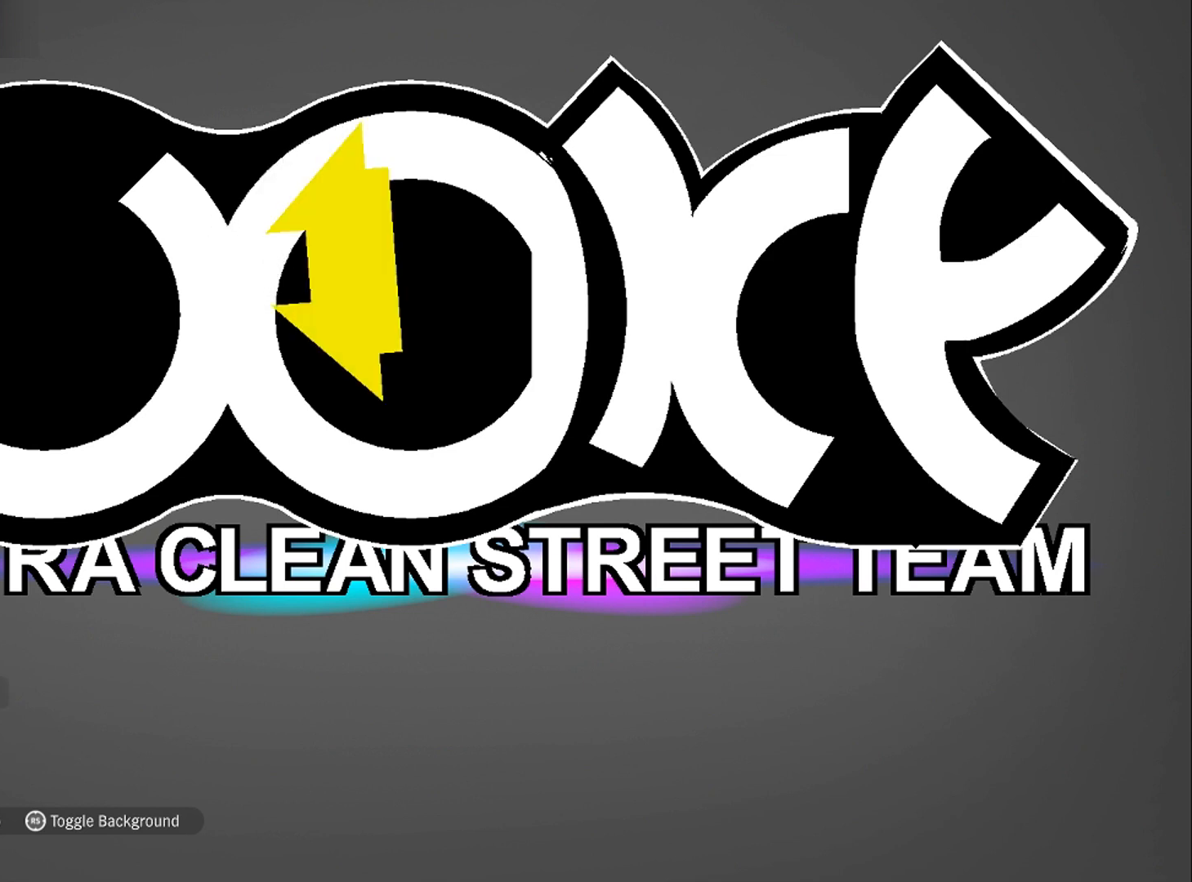
{"buttons": [], "left_stick": "center", "right_stick": "center", "events": [[100, "left_stick", "center"]]}
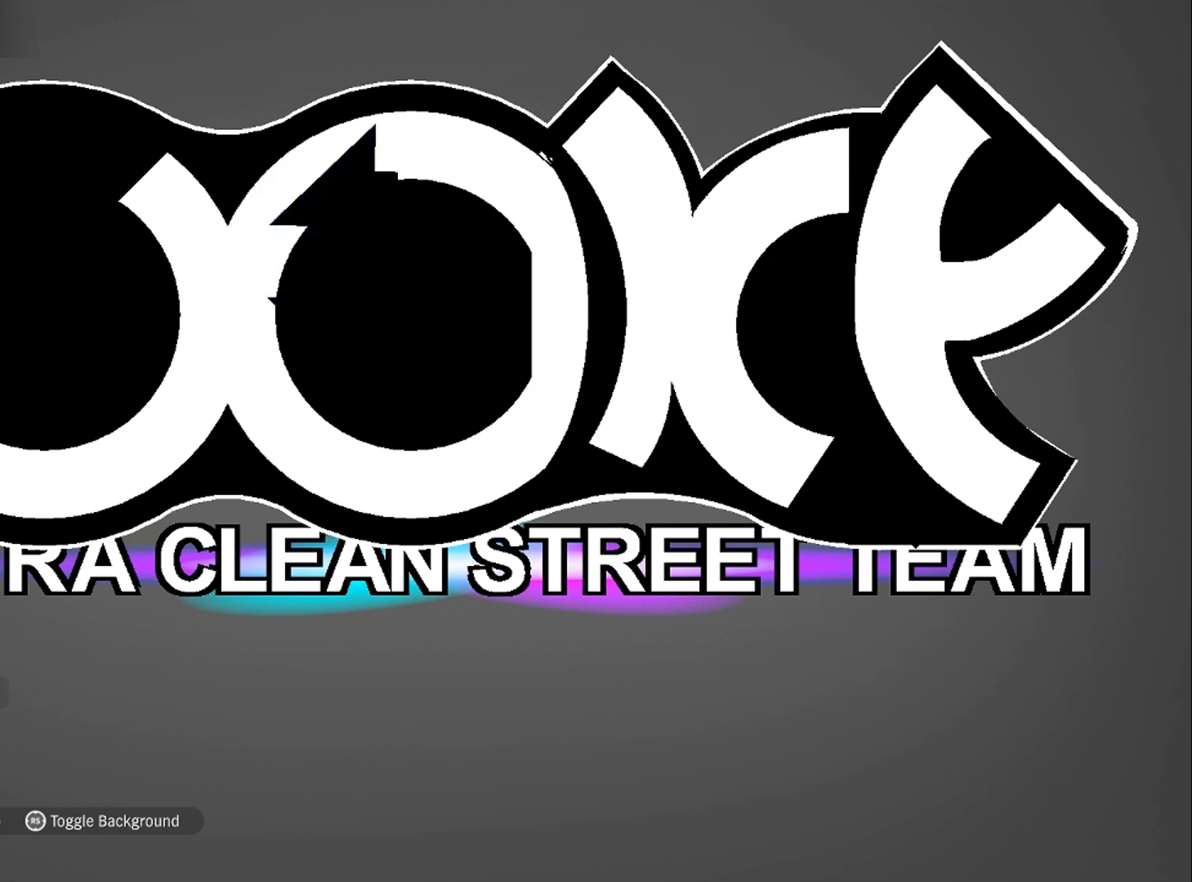
{"buttons": [], "left_stick": "left", "right_stick": "center", "events": [[434, "left_stick", "left"]]}
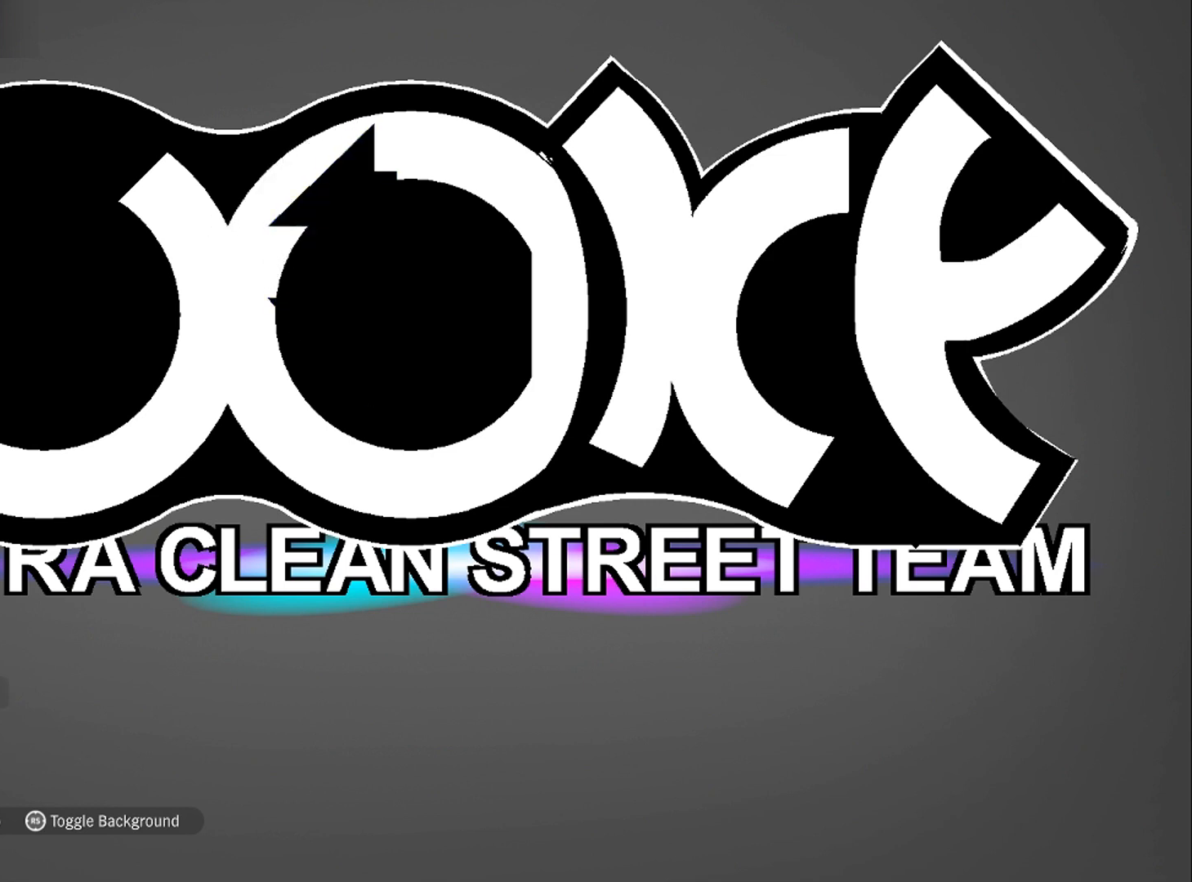
{"buttons": [], "left_stick": "center", "right_stick": "center", "events": [[33, "left_stick", "center"]]}
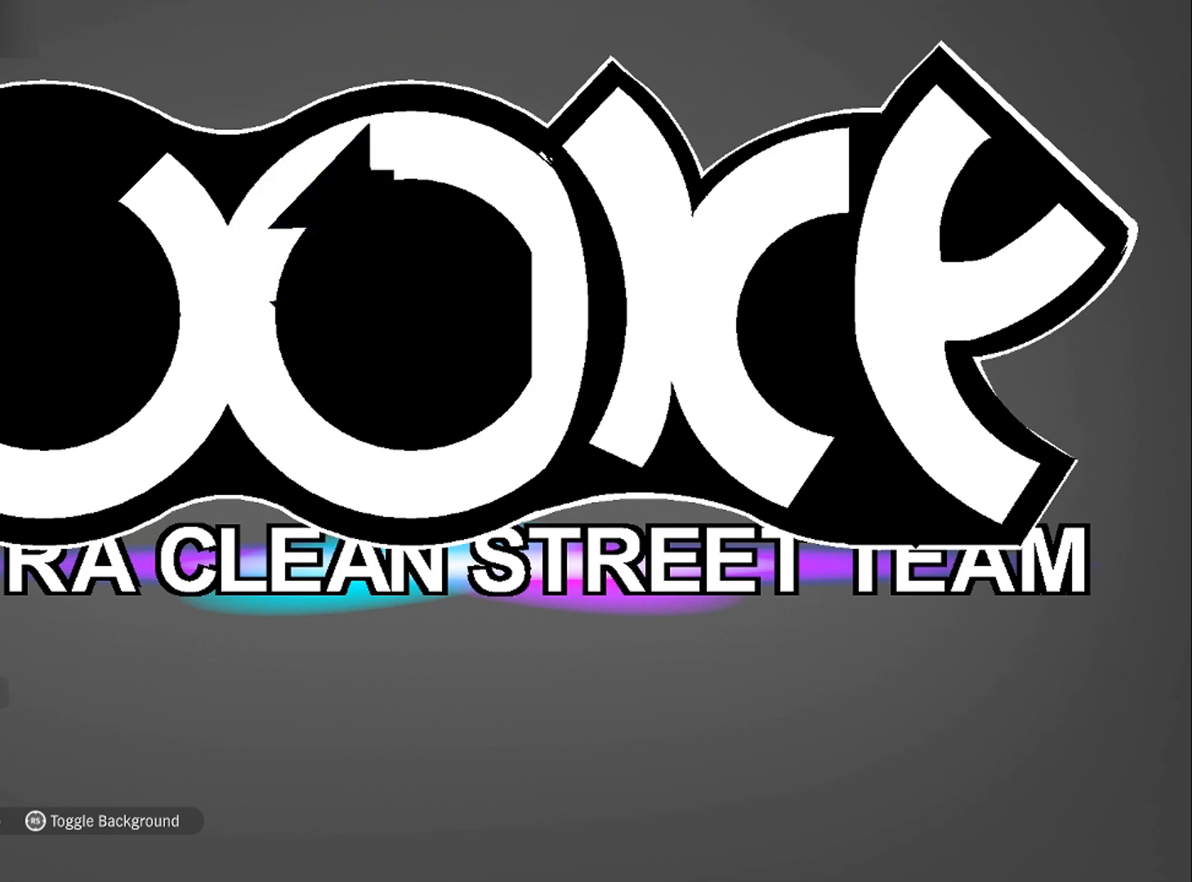
{"buttons": [], "left_stick": "center", "right_stick": "center", "events": [[267, "left_stick", "right"], [334, "left_stick", "center"]]}
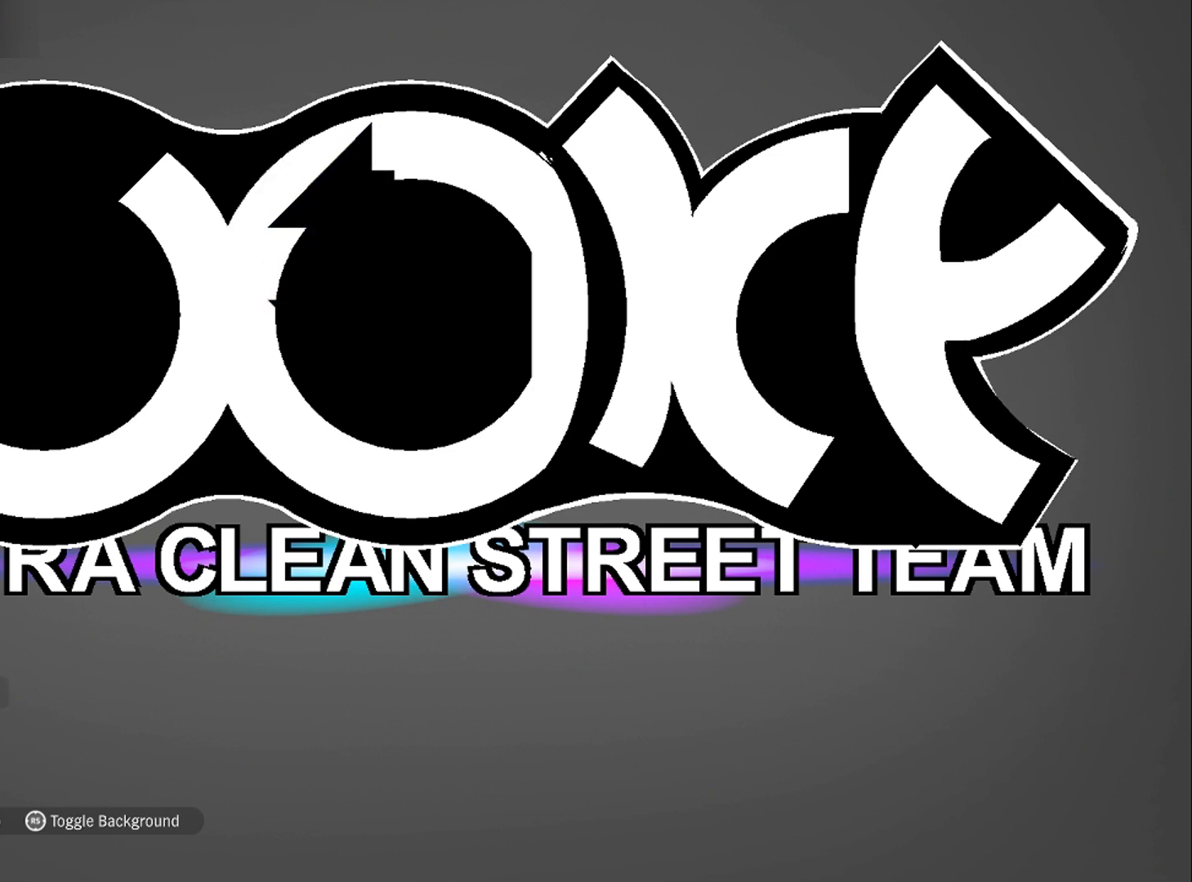
{"buttons": [], "left_stick": "center", "right_stick": "center", "events": [[334, "DPAD_RIGHT", "down"], [400, "DPAD_RIGHT", "up"]]}
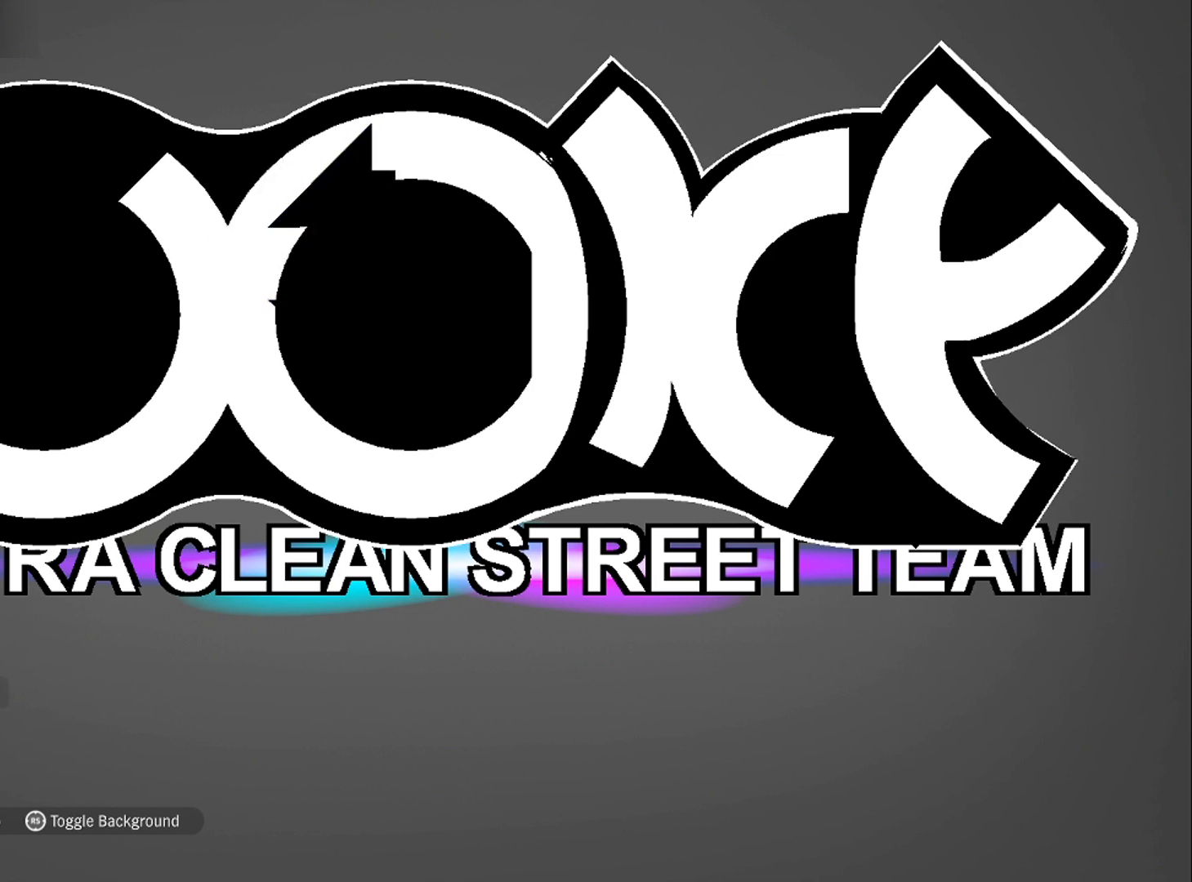
{"buttons": [], "left_stick": "center", "right_stick": "center", "events": [[33, "DPAD_RIGHT", "down"], [100, "DPAD_RIGHT", "up"], [167, "DPAD_RIGHT", "down"], [200, "DPAD_RIGHT", "up"], [300, "DPAD_RIGHT", "down"], [367, "DPAD_RIGHT", "up"]]}
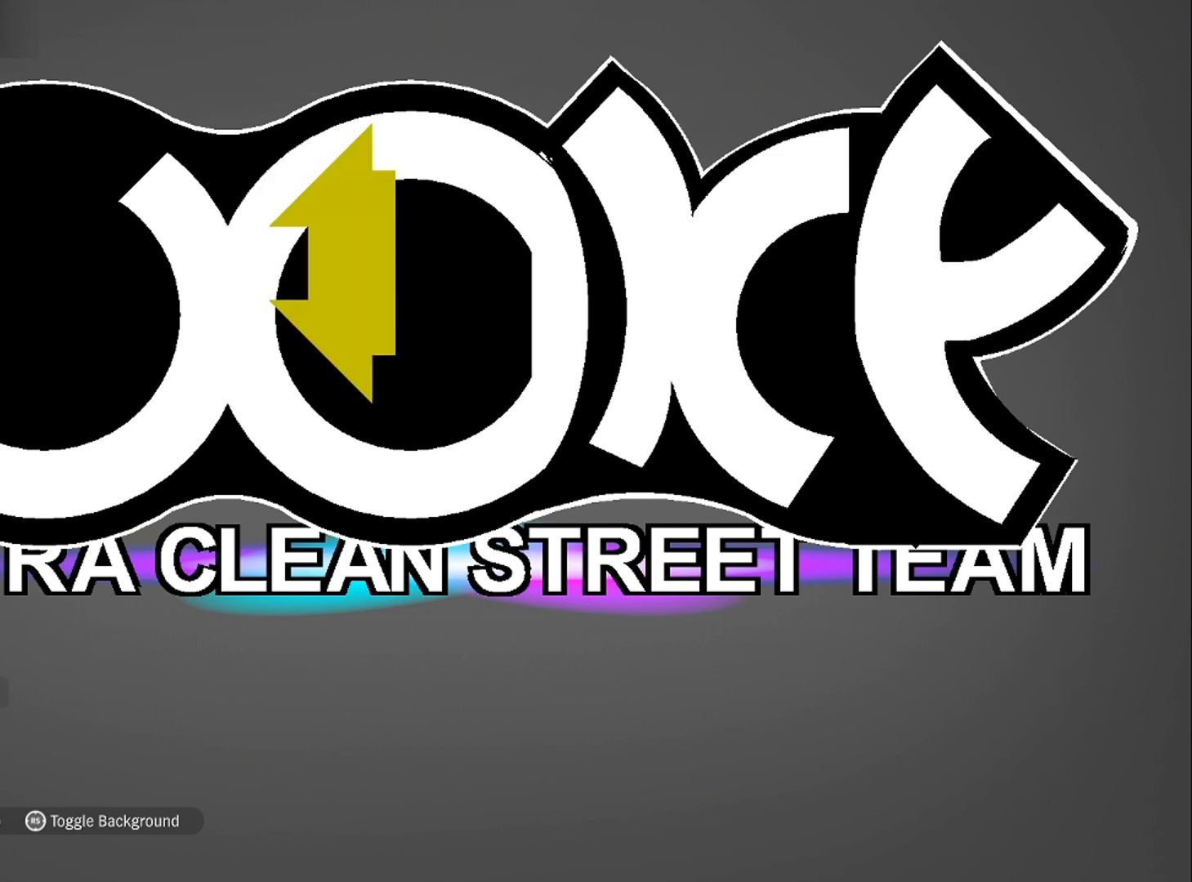
{"buttons": ["L1"], "left_stick": "center", "right_stick": "center", "events": [[166, "L1", "down"], [300, "L1", "up"], [333, "L1", "down"], [467, "L1", "up"], [500, "L1", "down"]]}
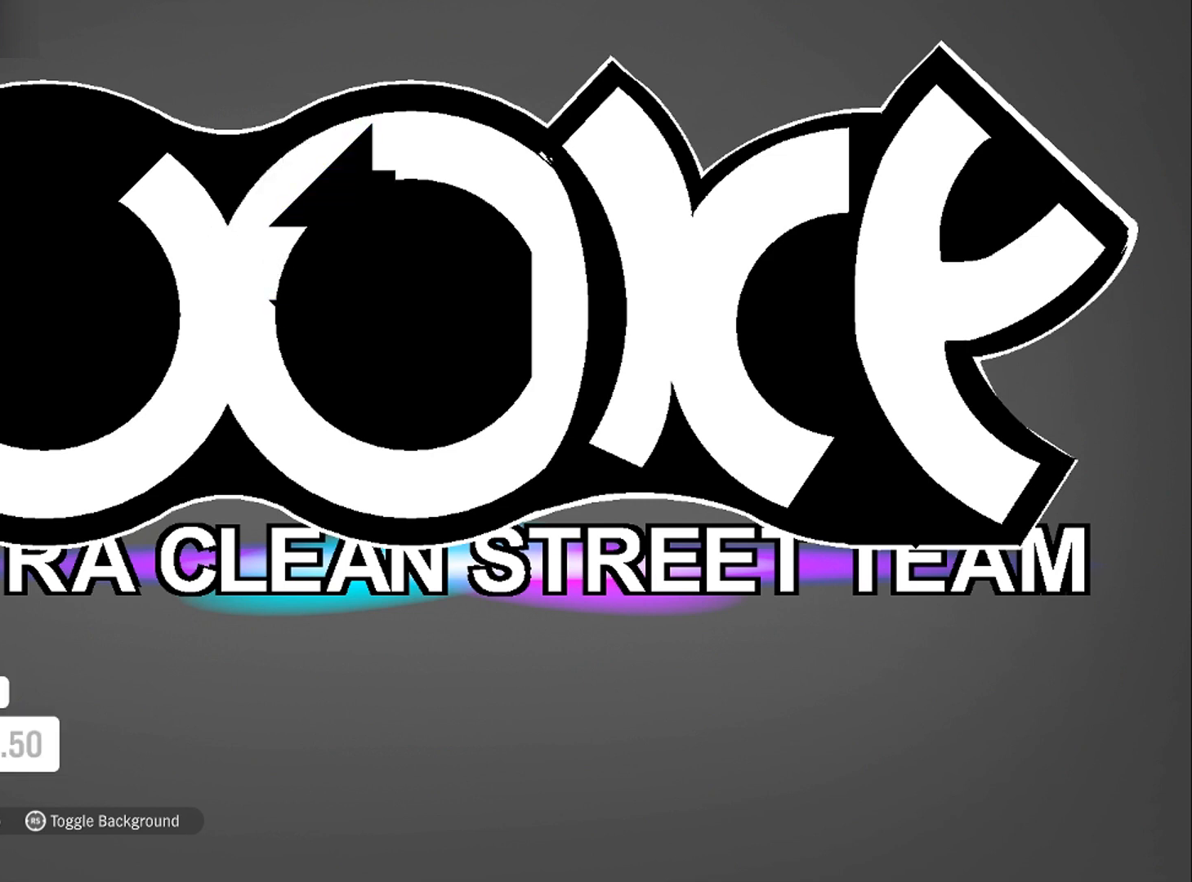
{"buttons": [], "left_stick": "right", "right_stick": "center", "events": [[100, "L1", "up"], [267, "left_stick", "right"]]}